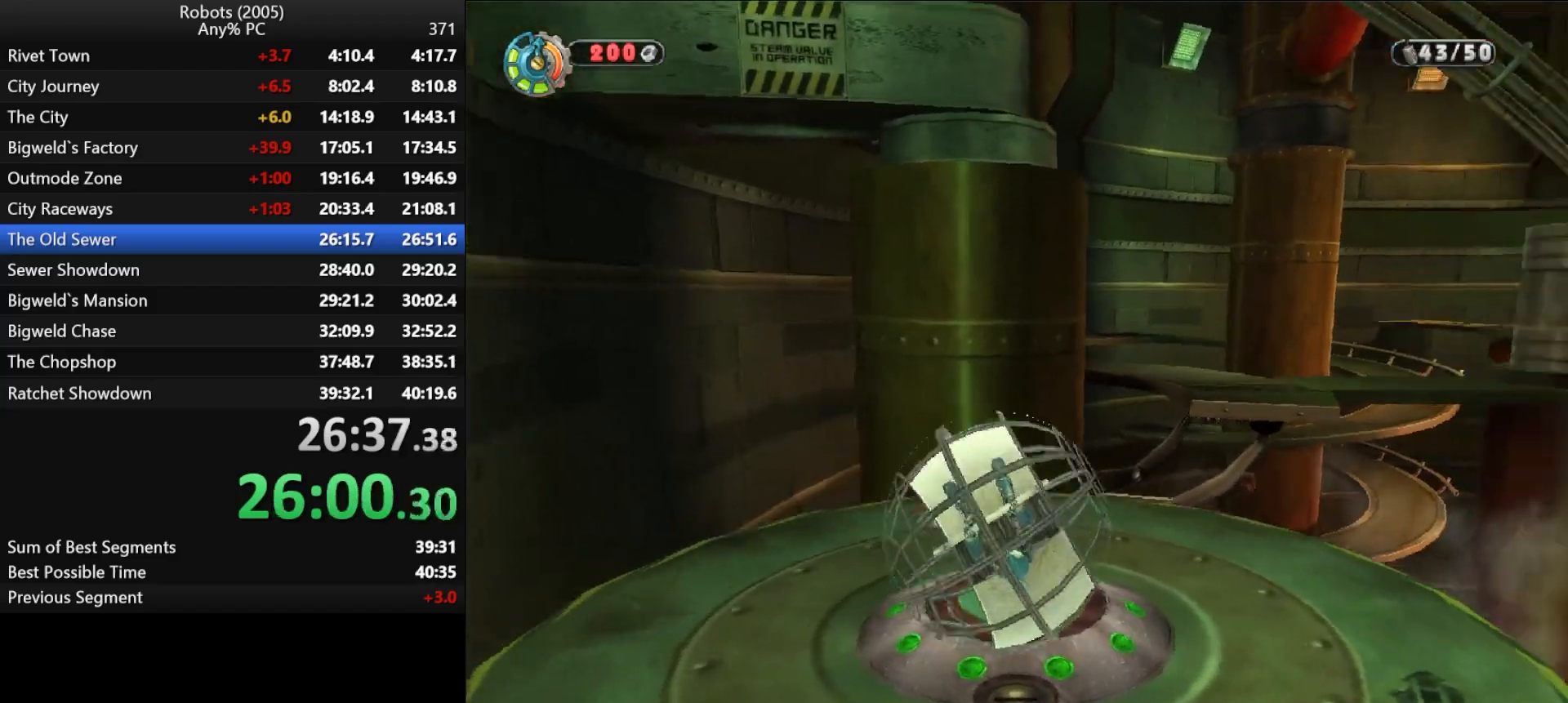
Gameplay with keyboard; each line is a JSON object with the keys held at the frame after it. "events" lists presses ("down") and releases ("up") of "a", "ctrl", "d", "down", "e", "escape", "k", "l", "left", "o", "p", "return", "right", "s", "semicolon", "shift", "space", "tab", "up" and "w" between this image and that frame as [ms after this image, input, new state], when the widget could be followed in between. No other keys are recorded. Mouse input is not recorded.
{"keys": ["shift", "w"], "events": [[50, "semicolon", "up"], [383, "shift", "down"], [383, "w", "down"]]}
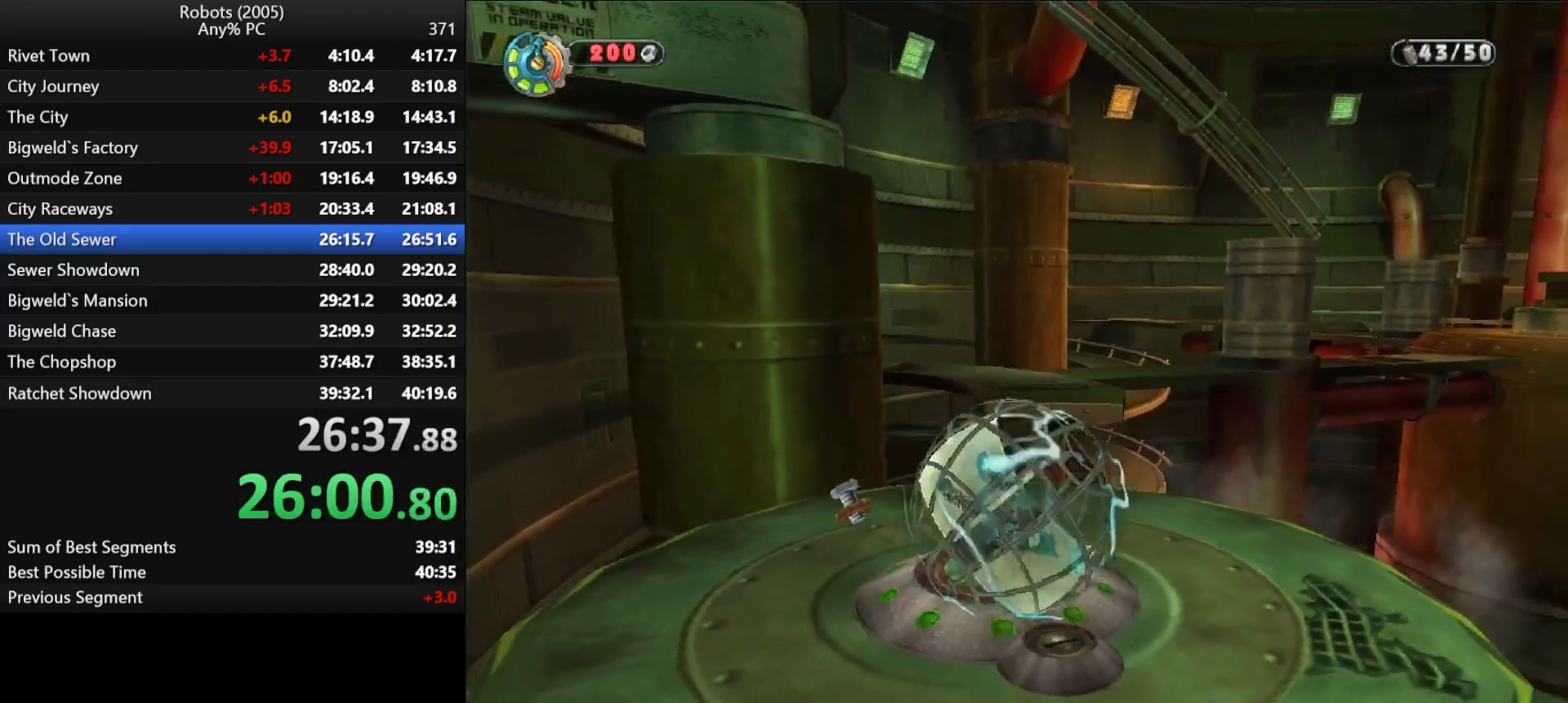
{"keys": ["shift", "w"], "events": [[350, "space", "down"], [433, "space", "up"]]}
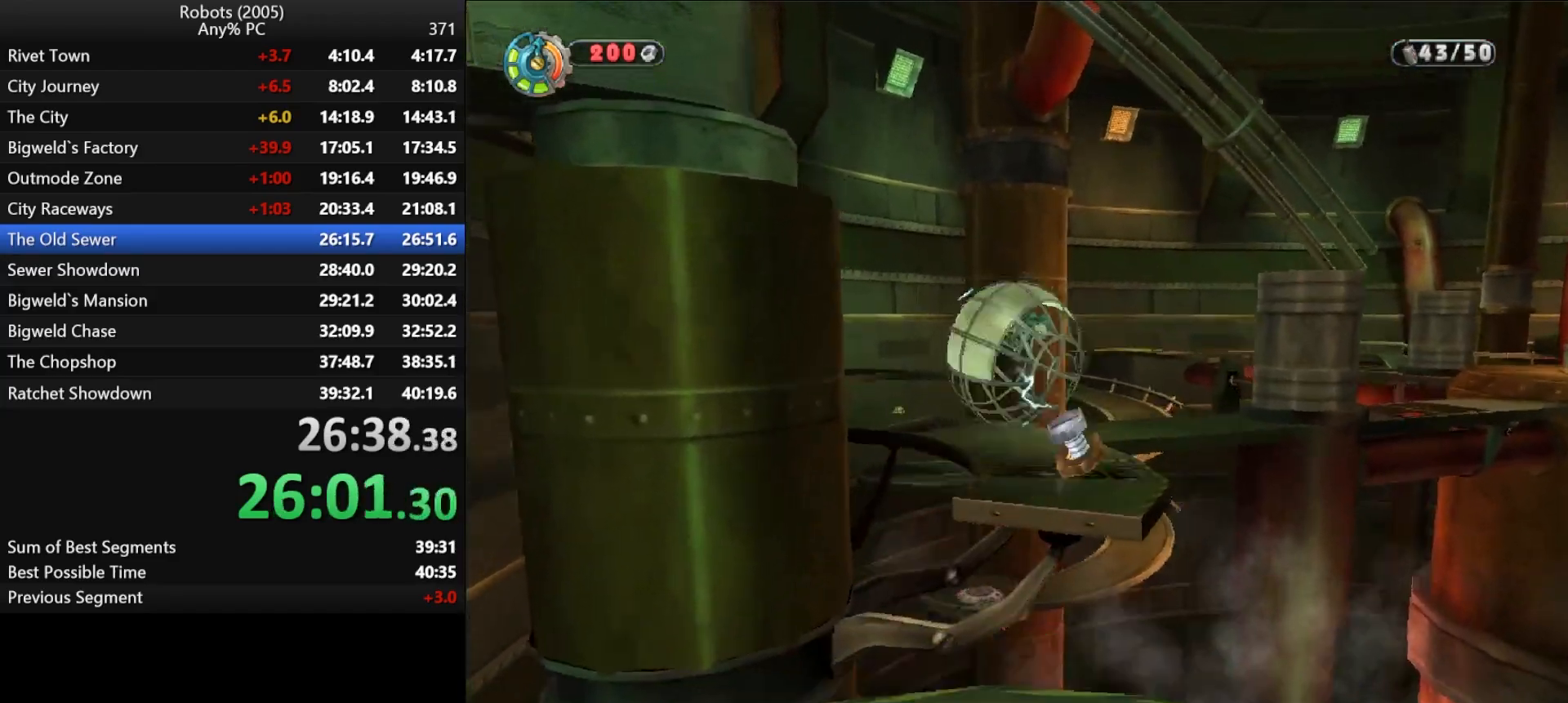
{"keys": ["a", "k", "shift", "w"], "events": [[417, "a", "down"], [417, "k", "down"]]}
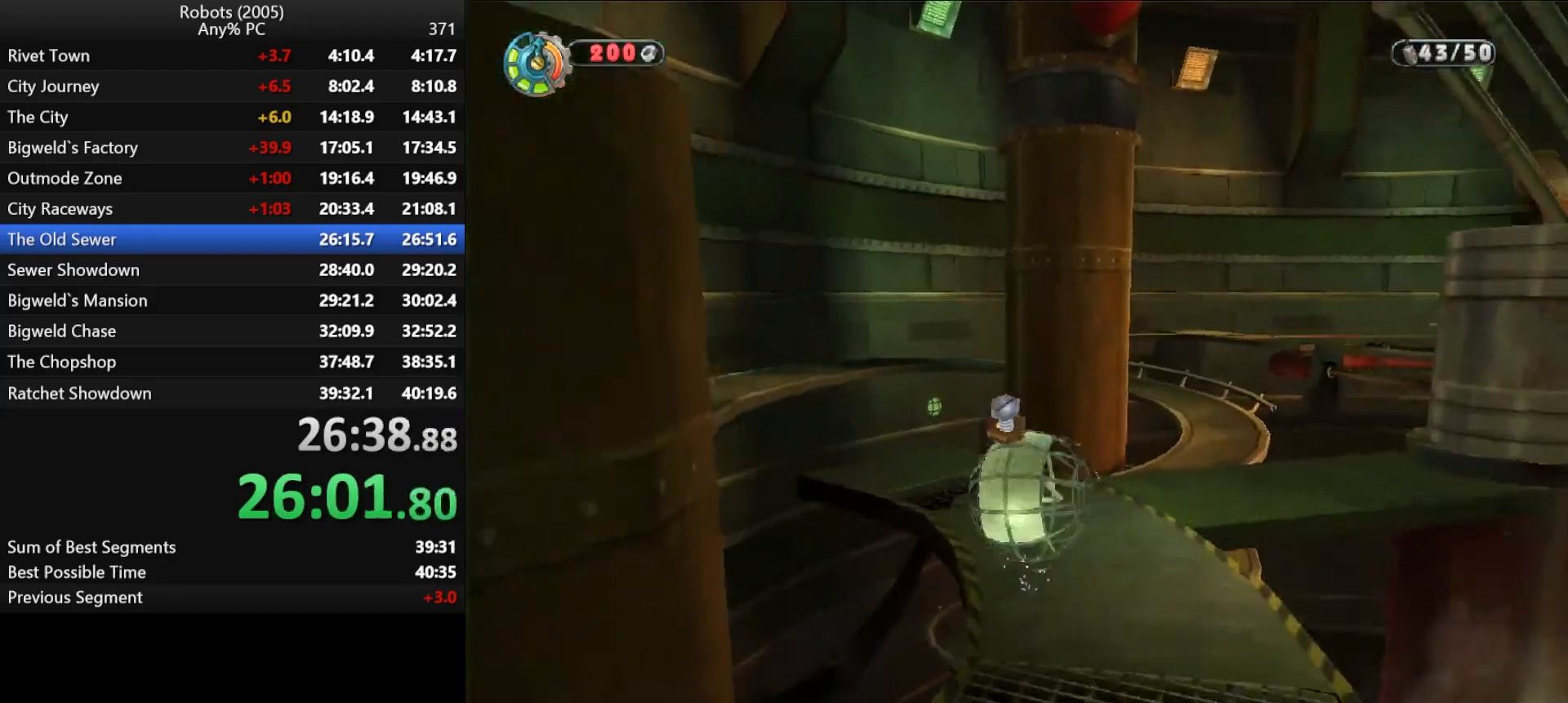
{"keys": ["shift", "w"], "events": [[333, "k", "up"], [383, "space", "down"], [433, "a", "up"], [467, "space", "up"]]}
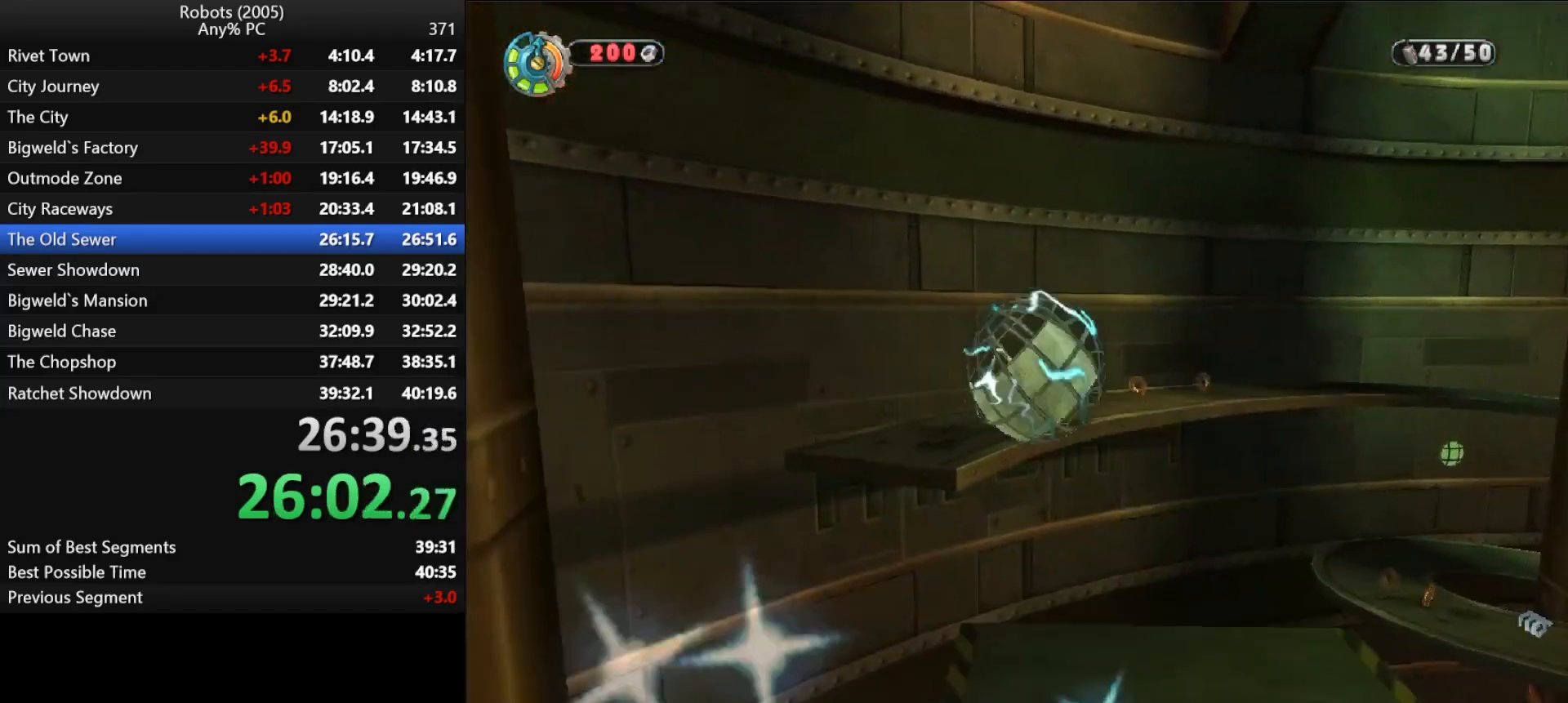
{"keys": ["d", "semicolon", "shift", "w"], "events": [[17, "semicolon", "down"], [117, "d", "down"]]}
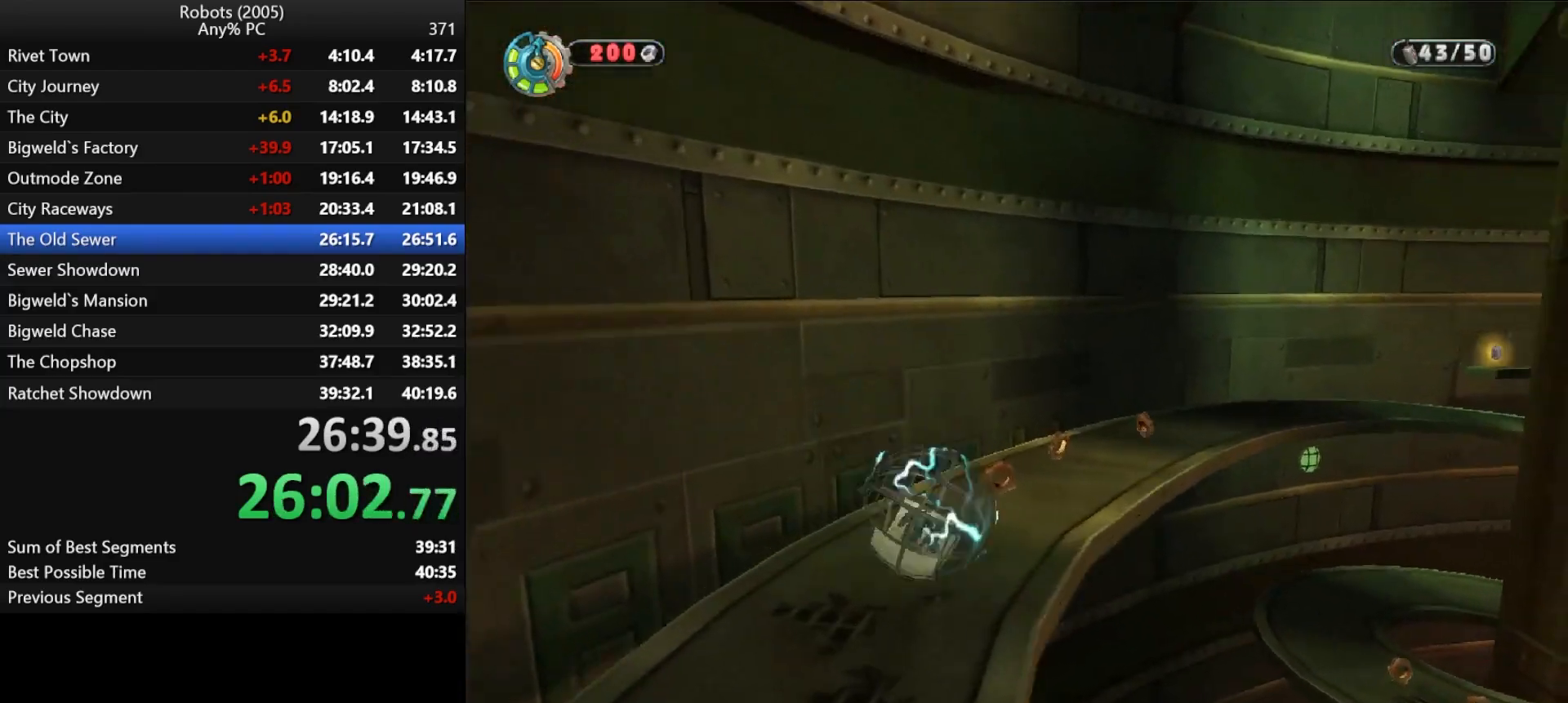
{"keys": ["shift", "w"], "events": [[267, "d", "up"], [267, "semicolon", "up"]]}
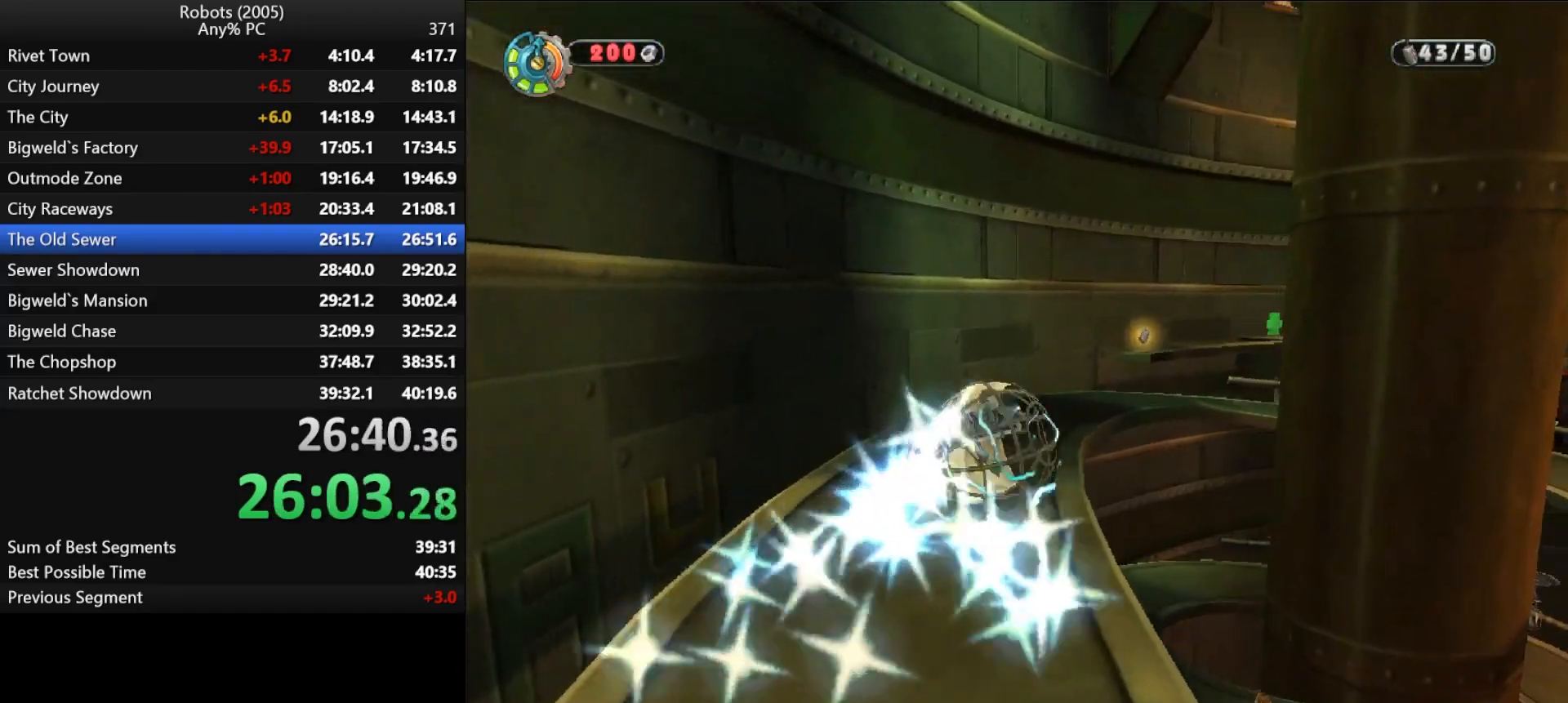
{"keys": ["shift", "w"], "events": [[50, "semicolon", "down"], [100, "d", "down"], [183, "d", "up"], [183, "semicolon", "up"]]}
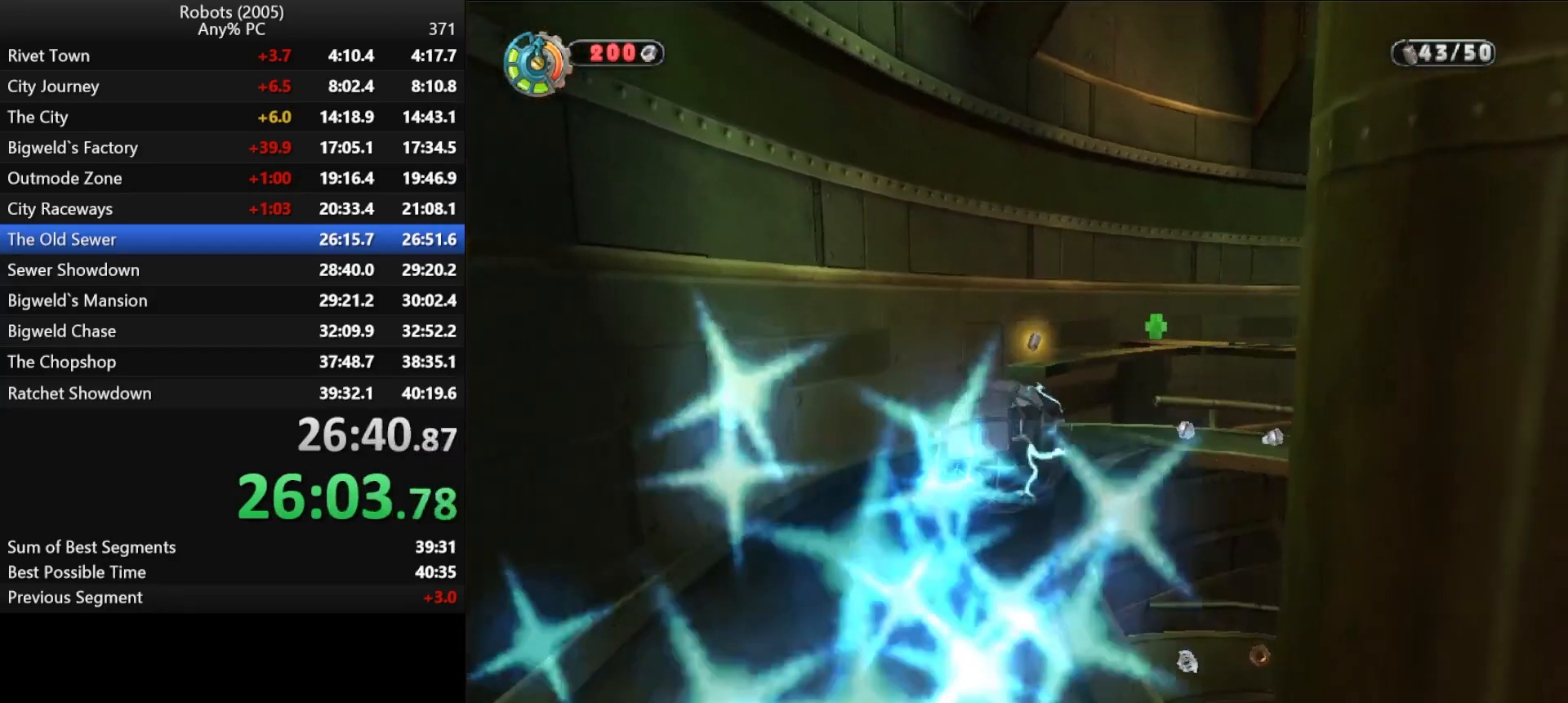
{"keys": ["shift", "w"], "events": [[167, "semicolon", "down"], [250, "semicolon", "up"]]}
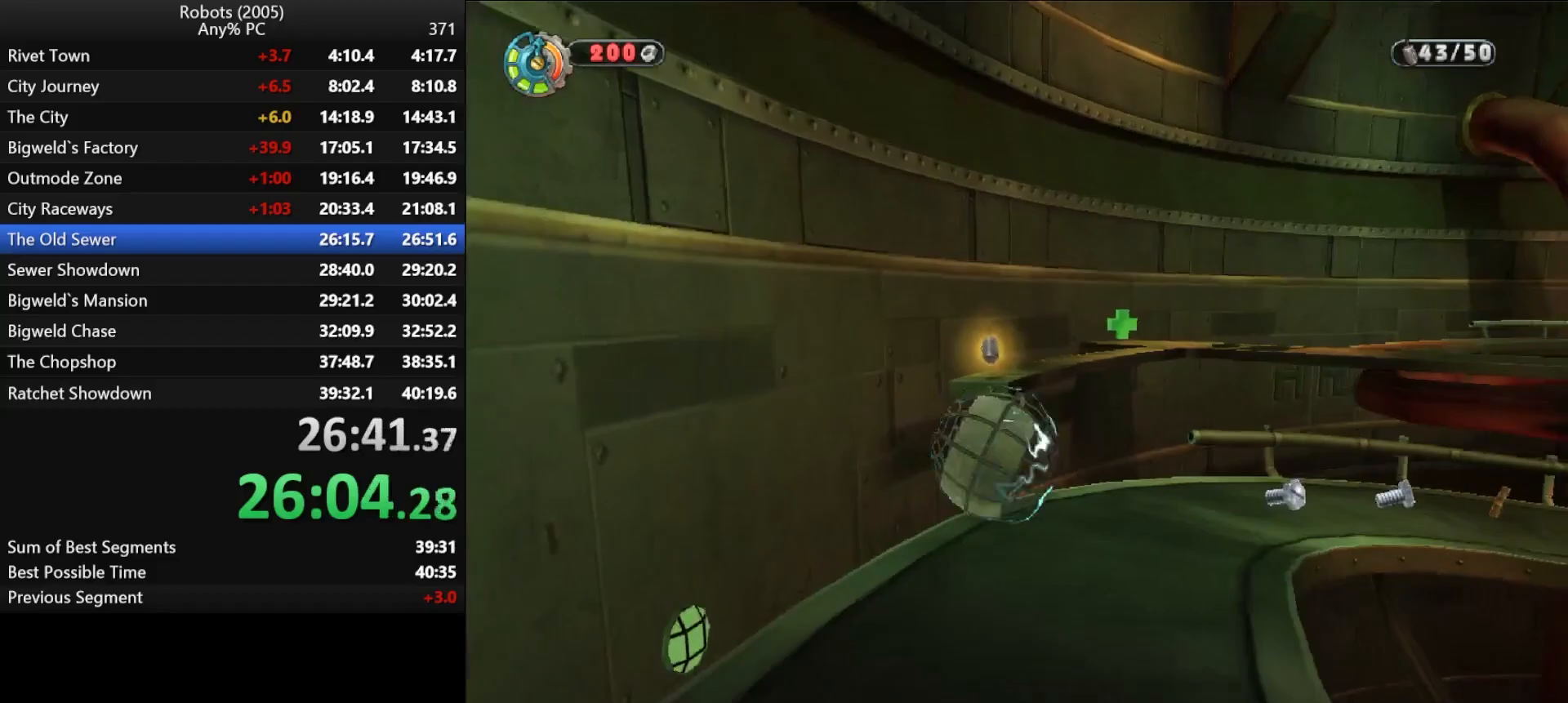
{"keys": ["d", "shift", "w"], "events": [[50, "semicolon", "down"], [50, "space", "down"], [133, "space", "up"], [183, "semicolon", "up"], [217, "d", "down"], [317, "d", "up"], [317, "semicolon", "down"], [450, "d", "down"], [450, "semicolon", "up"]]}
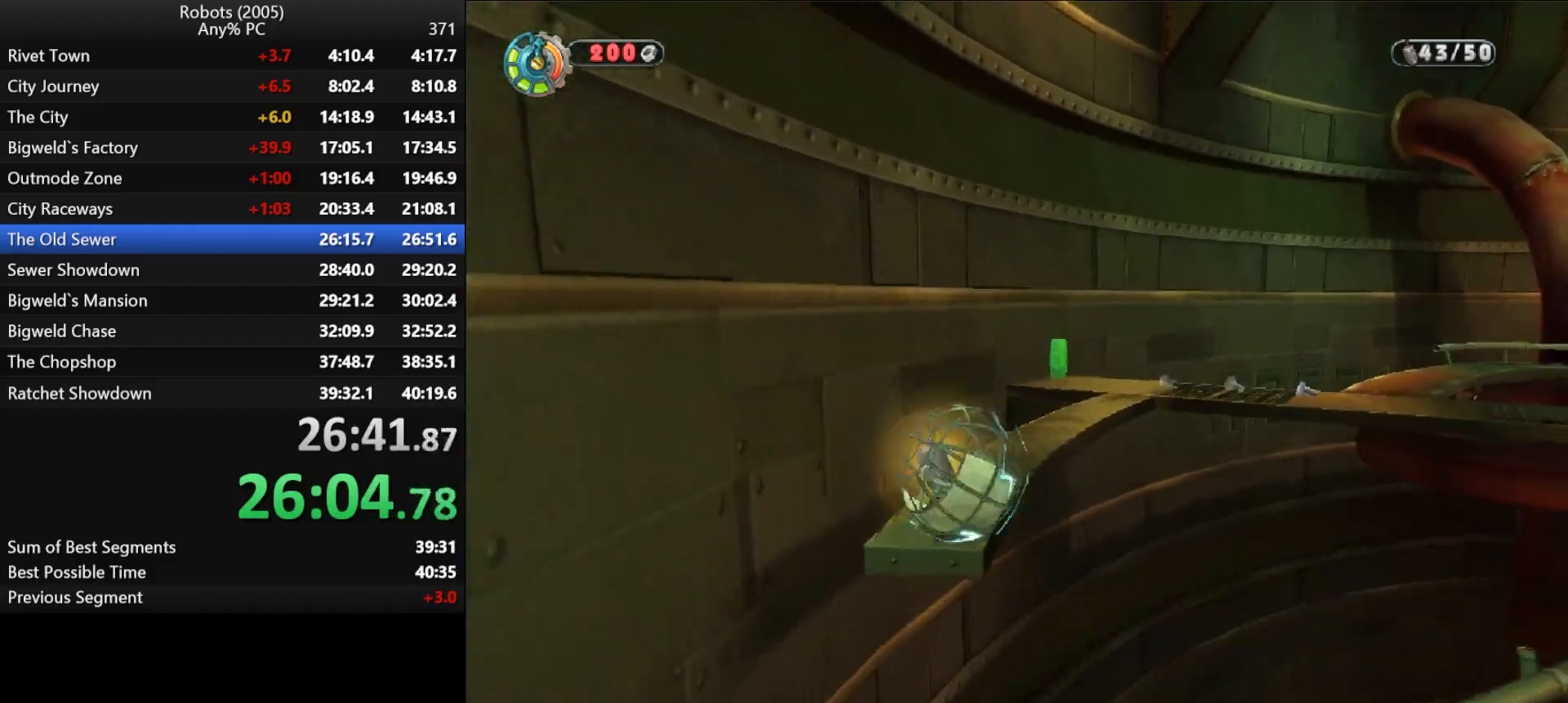
{"keys": ["shift", "w"], "events": [[50, "semicolon", "down"], [100, "d", "up"], [150, "semicolon", "up"], [283, "d", "down"], [333, "d", "up"], [383, "semicolon", "down"], [467, "semicolon", "up"]]}
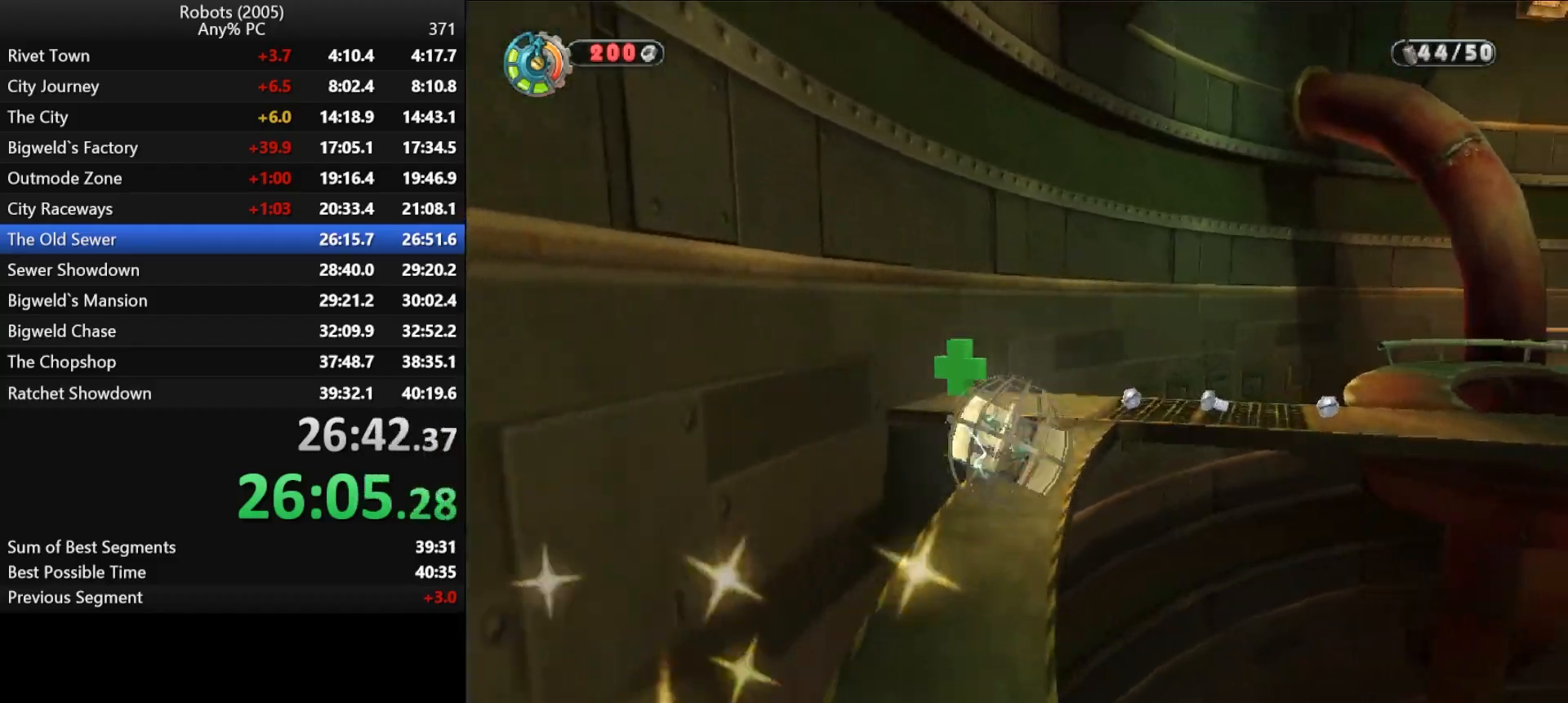
{"keys": ["d"], "events": [[67, "d", "down"], [117, "semicolon", "down"], [200, "d", "up"], [200, "semicolon", "up"], [200, "shift", "up"], [200, "w", "up"], [267, "d", "down"]]}
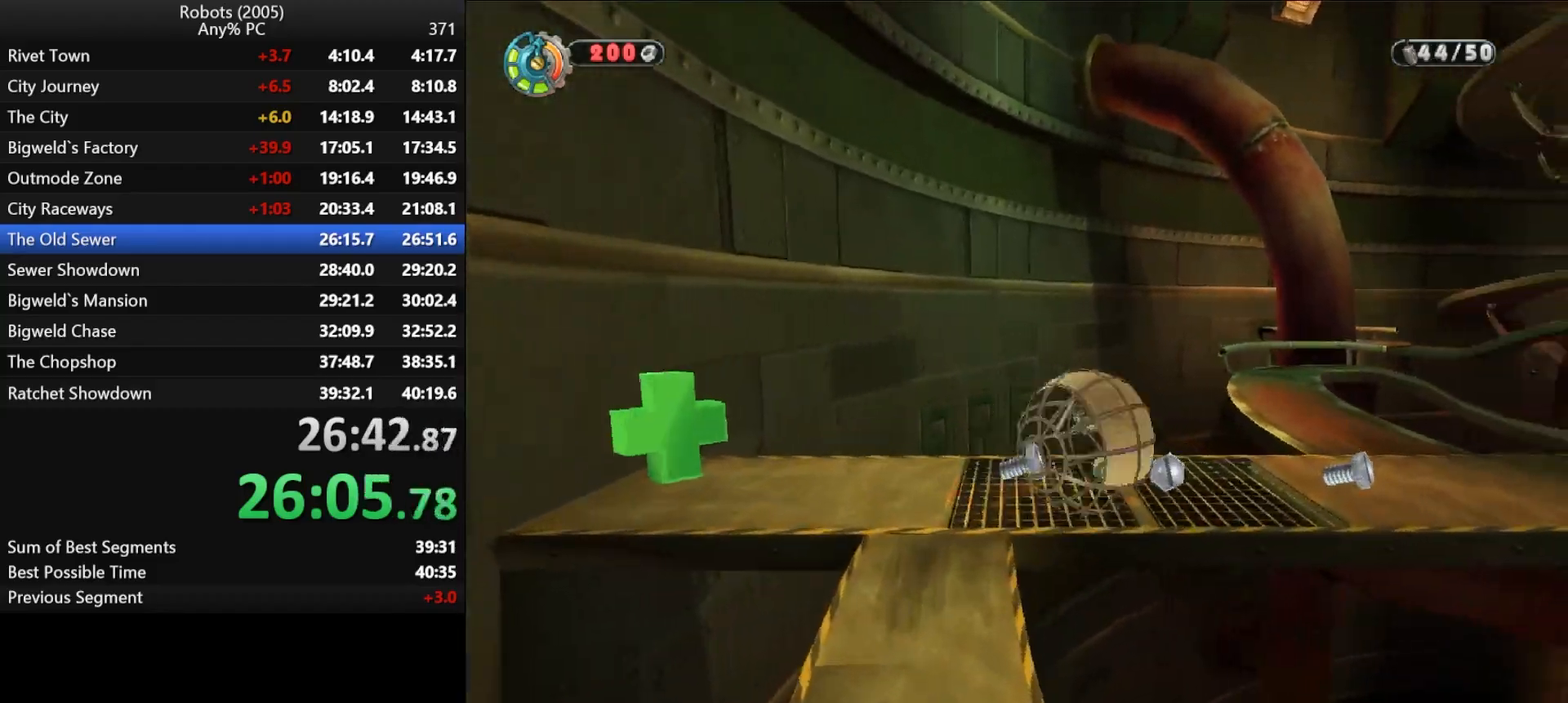
{"keys": ["a", "k", "shift", "w"], "events": [[100, "d", "up"], [317, "w", "down"], [367, "k", "down"], [367, "shift", "down"], [500, "a", "down"]]}
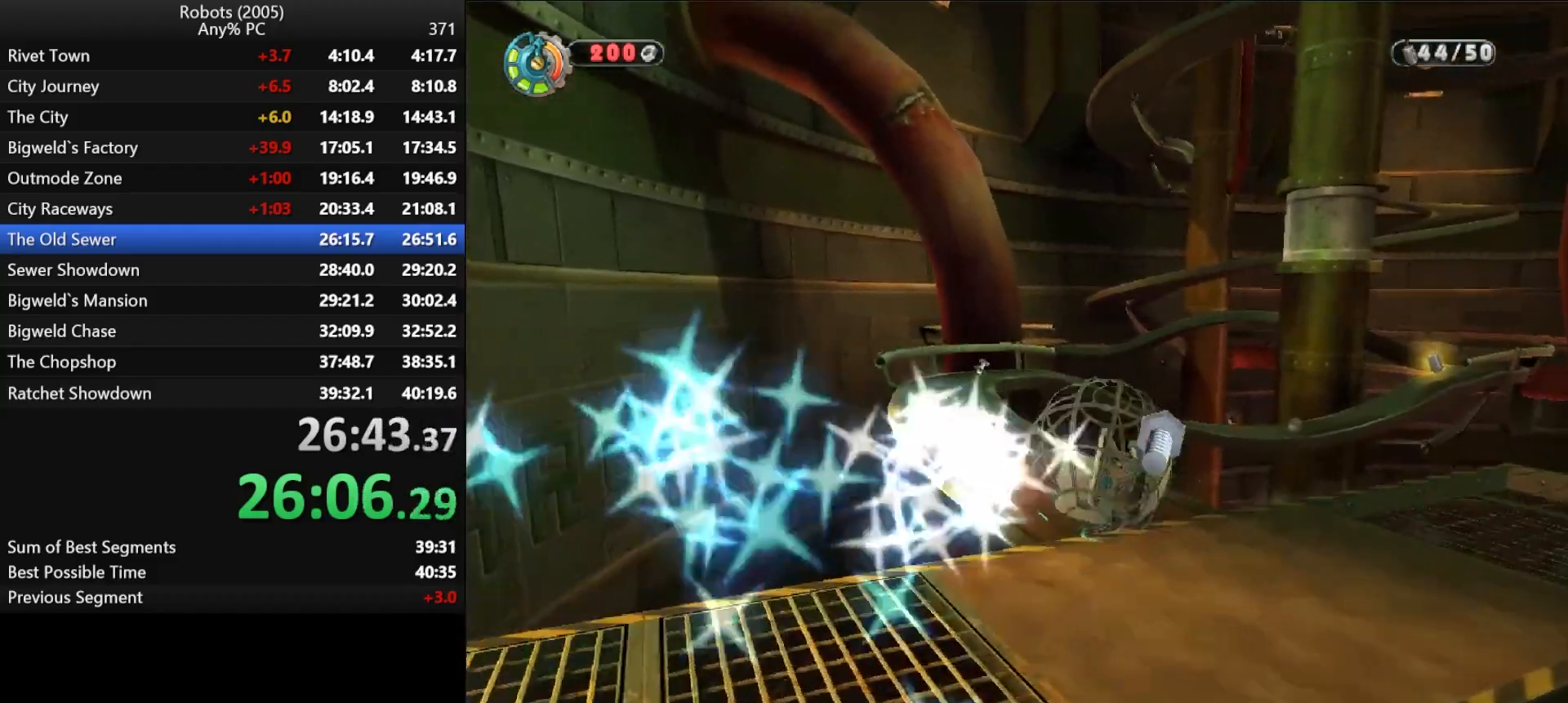
{"keys": ["shift", "w"], "events": [[117, "k", "up"], [200, "a", "up"], [383, "a", "down"], [483, "a", "up"]]}
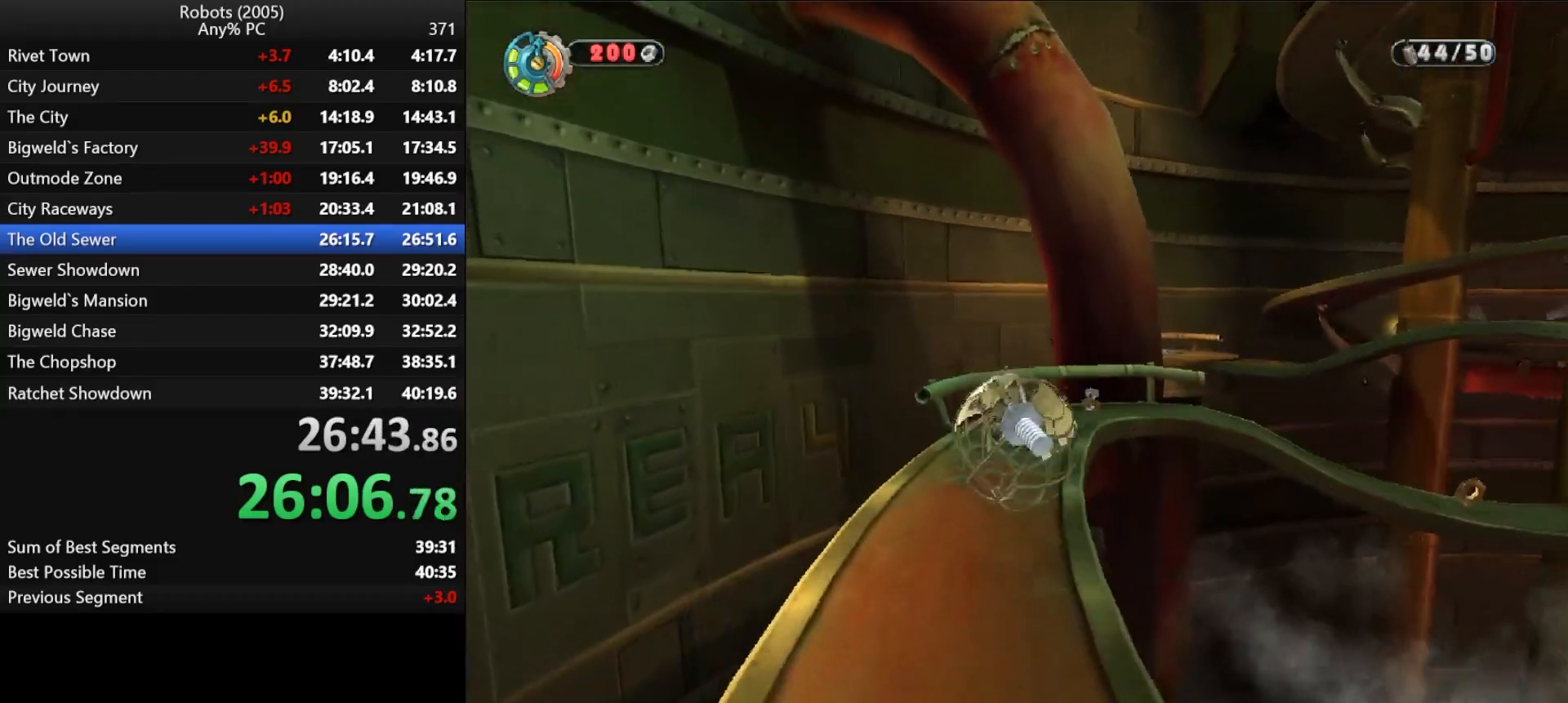
{"keys": ["semicolon"], "events": [[67, "semicolon", "down"], [117, "d", "down"], [167, "shift", "up"], [217, "d", "up"], [217, "w", "up"]]}
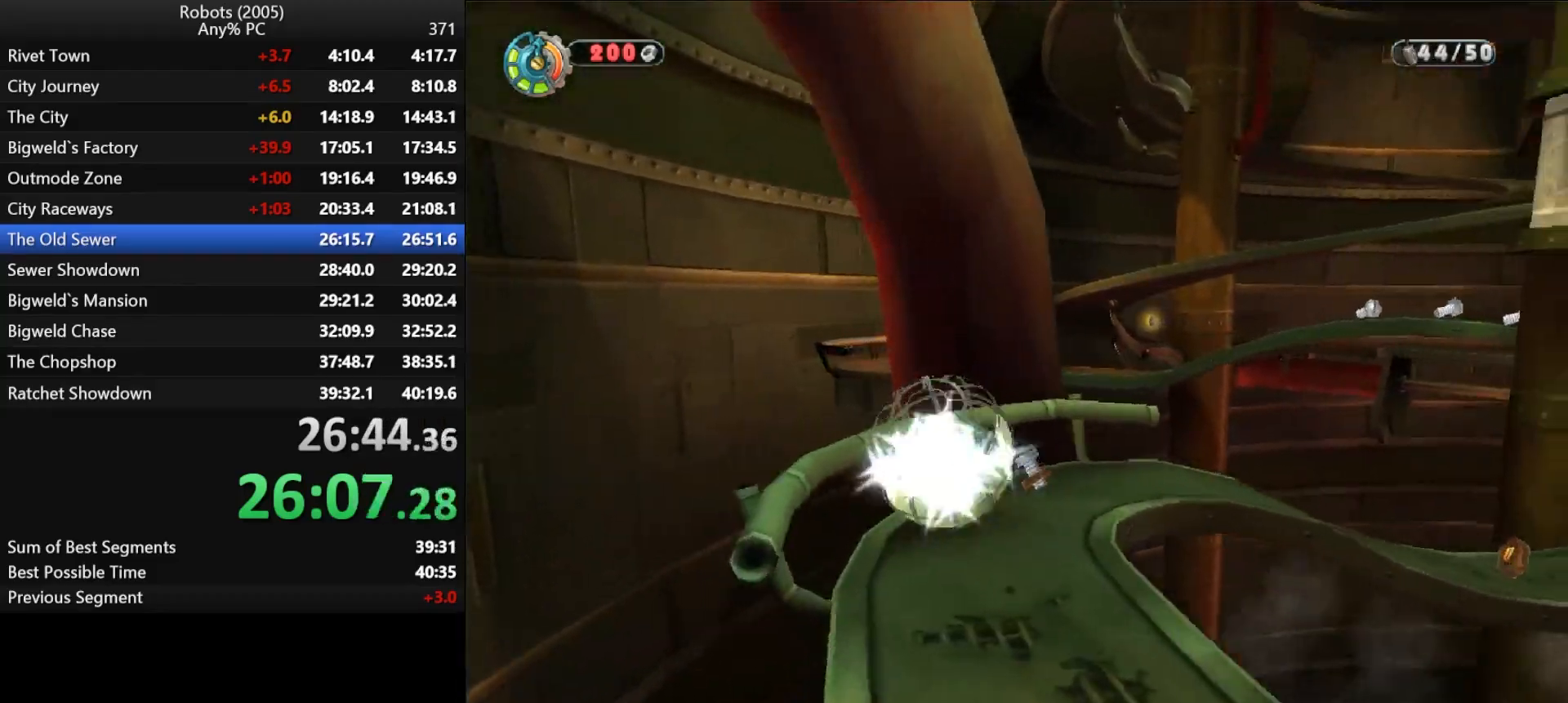
{"keys": ["d", "semicolon", "shift", "w"], "events": [[383, "d", "down"], [383, "w", "down"], [417, "shift", "down"]]}
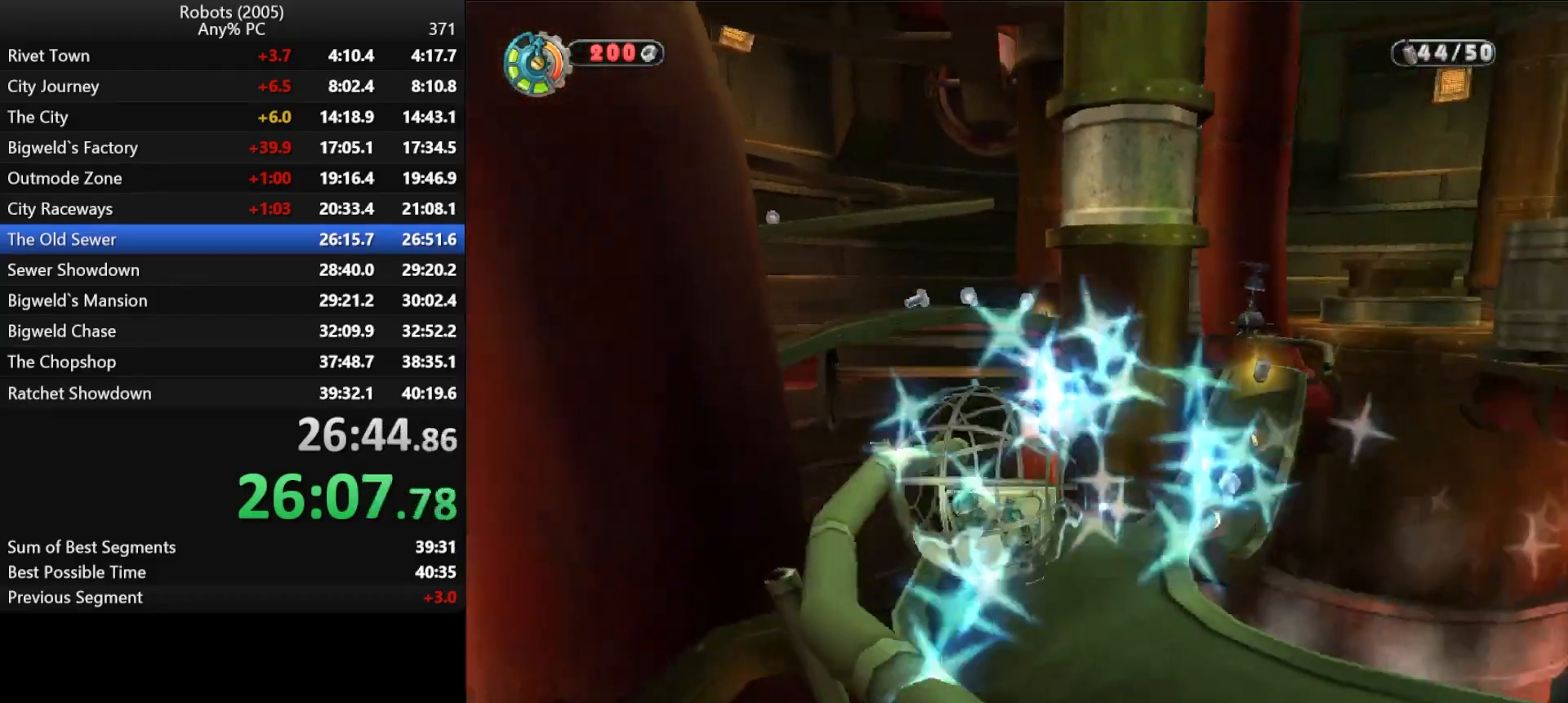
{"keys": ["a", "shift", "w"], "events": [[100, "d", "up"], [100, "semicolon", "up"], [483, "a", "down"]]}
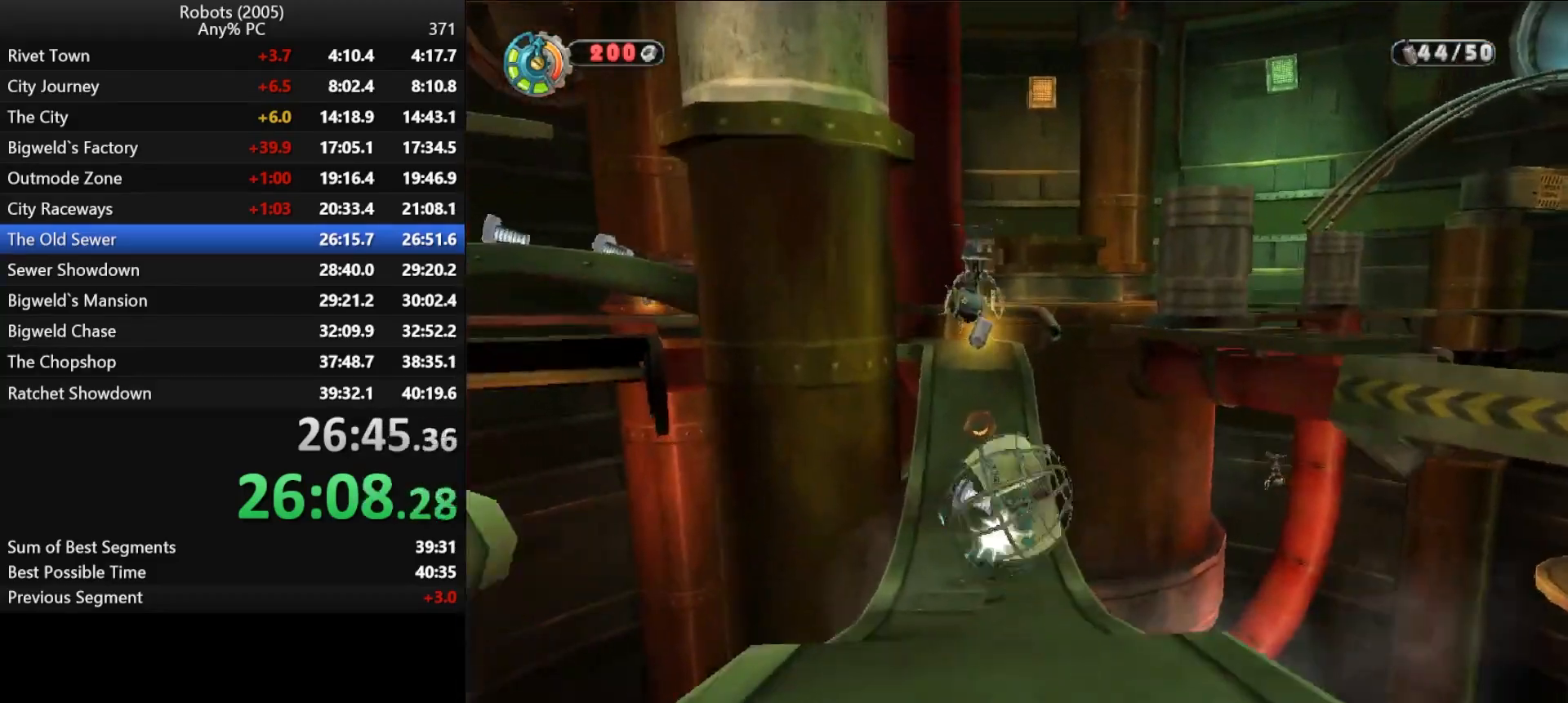
{"keys": ["k"], "events": [[17, "a", "up"], [350, "shift", "up"], [400, "k", "down"], [450, "w", "up"]]}
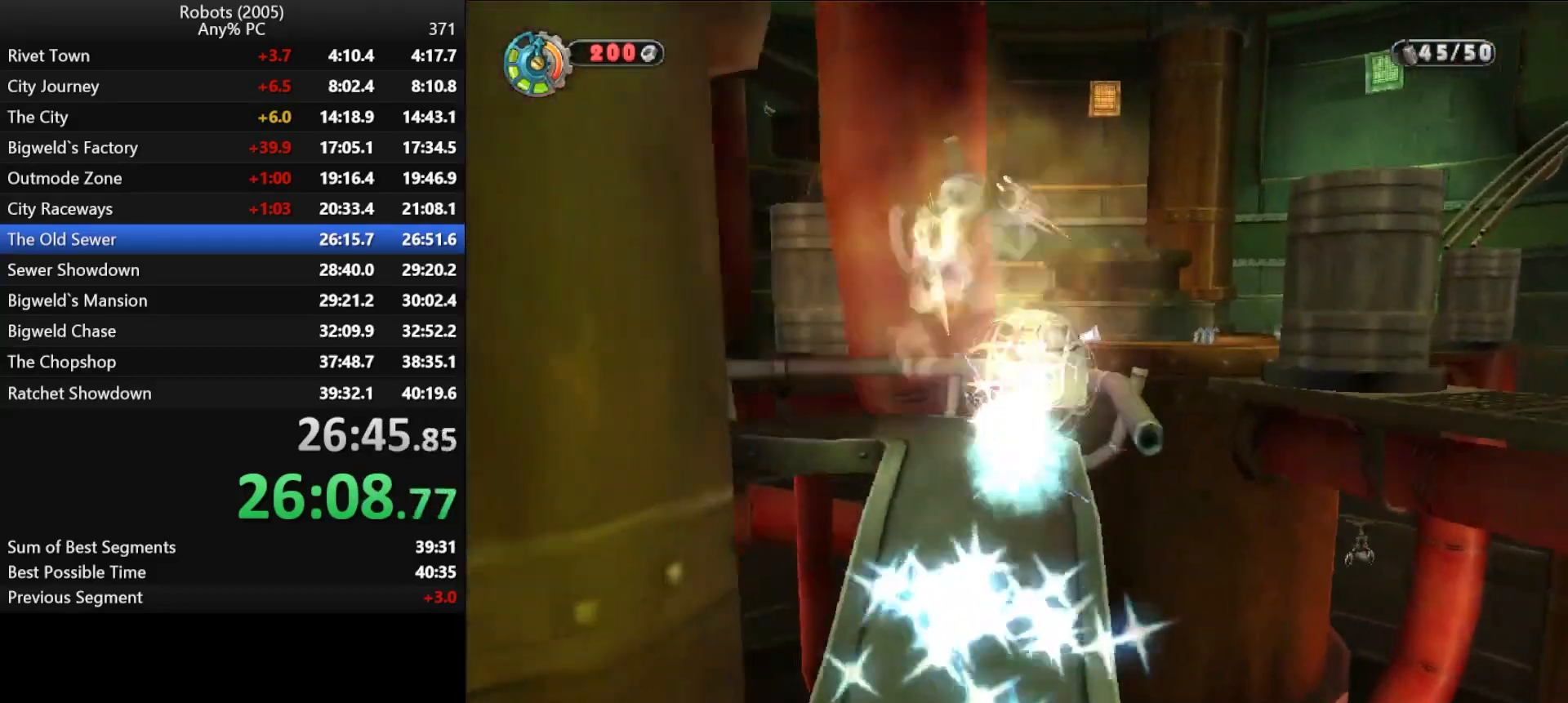
{"keys": ["k"], "events": [[217, "s", "down"], [317, "a", "down"], [350, "s", "up"], [417, "a", "up"]]}
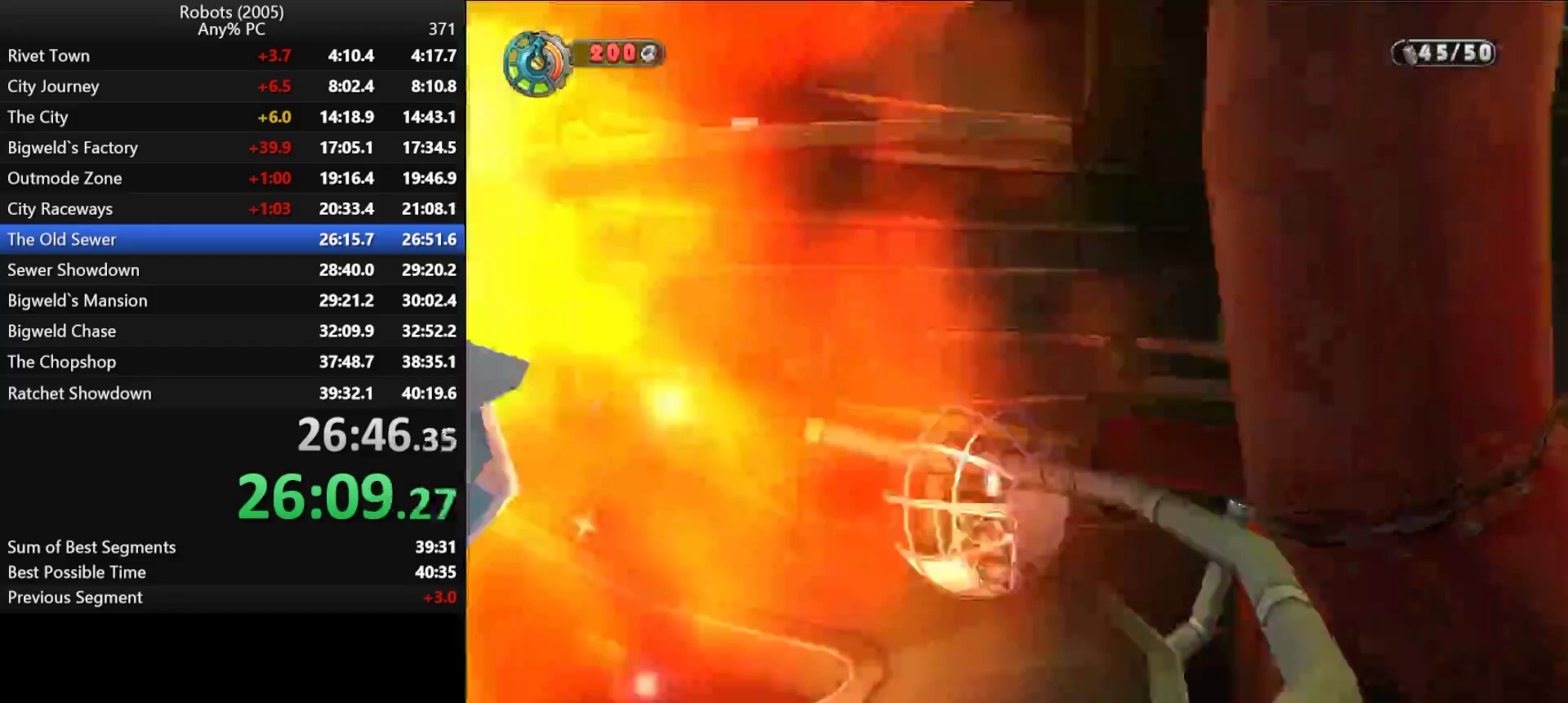
{"keys": ["k"], "events": [[150, "k", "up"], [283, "k", "down"]]}
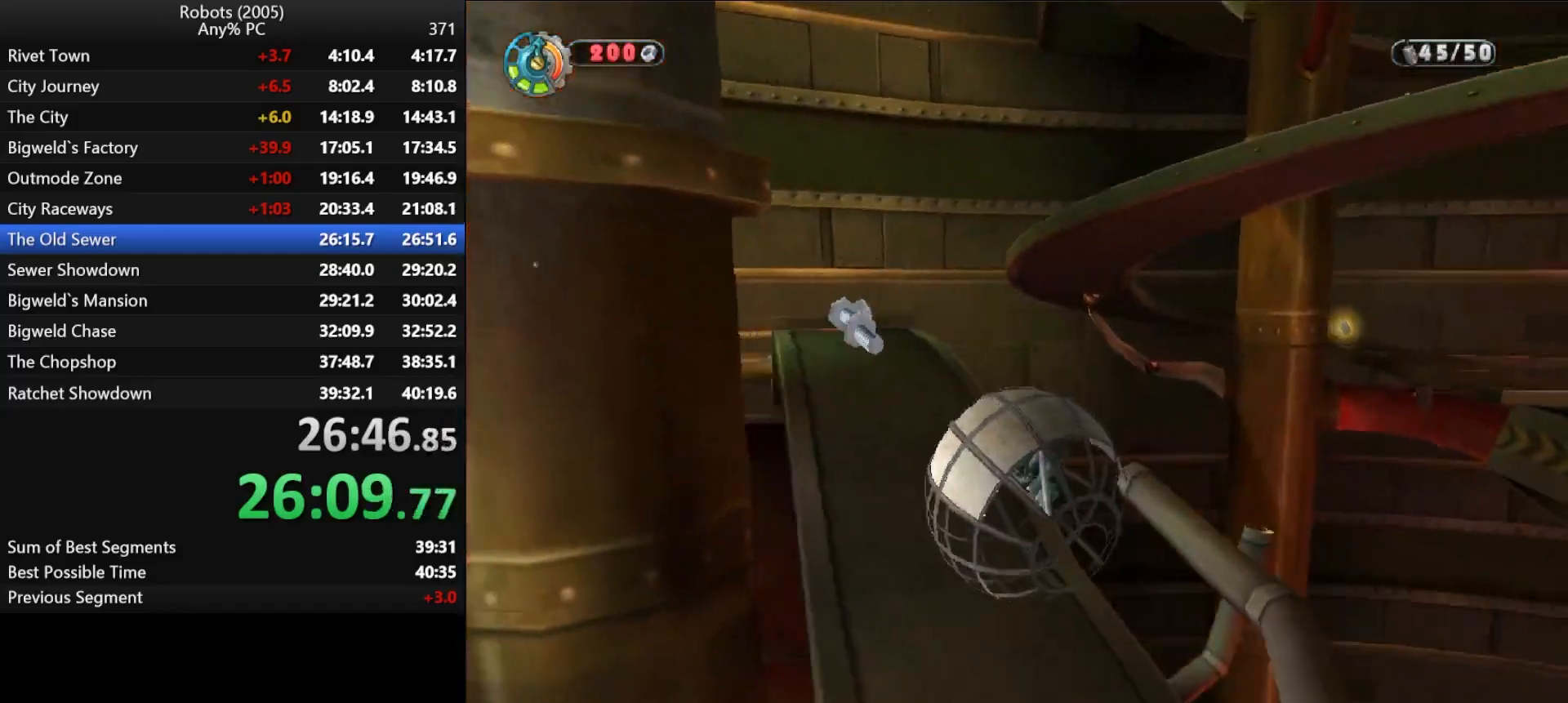
{"keys": ["shift", "w"], "events": [[67, "a", "down"], [67, "shift", "down"], [67, "w", "down"], [117, "k", "up"], [167, "a", "up"]]}
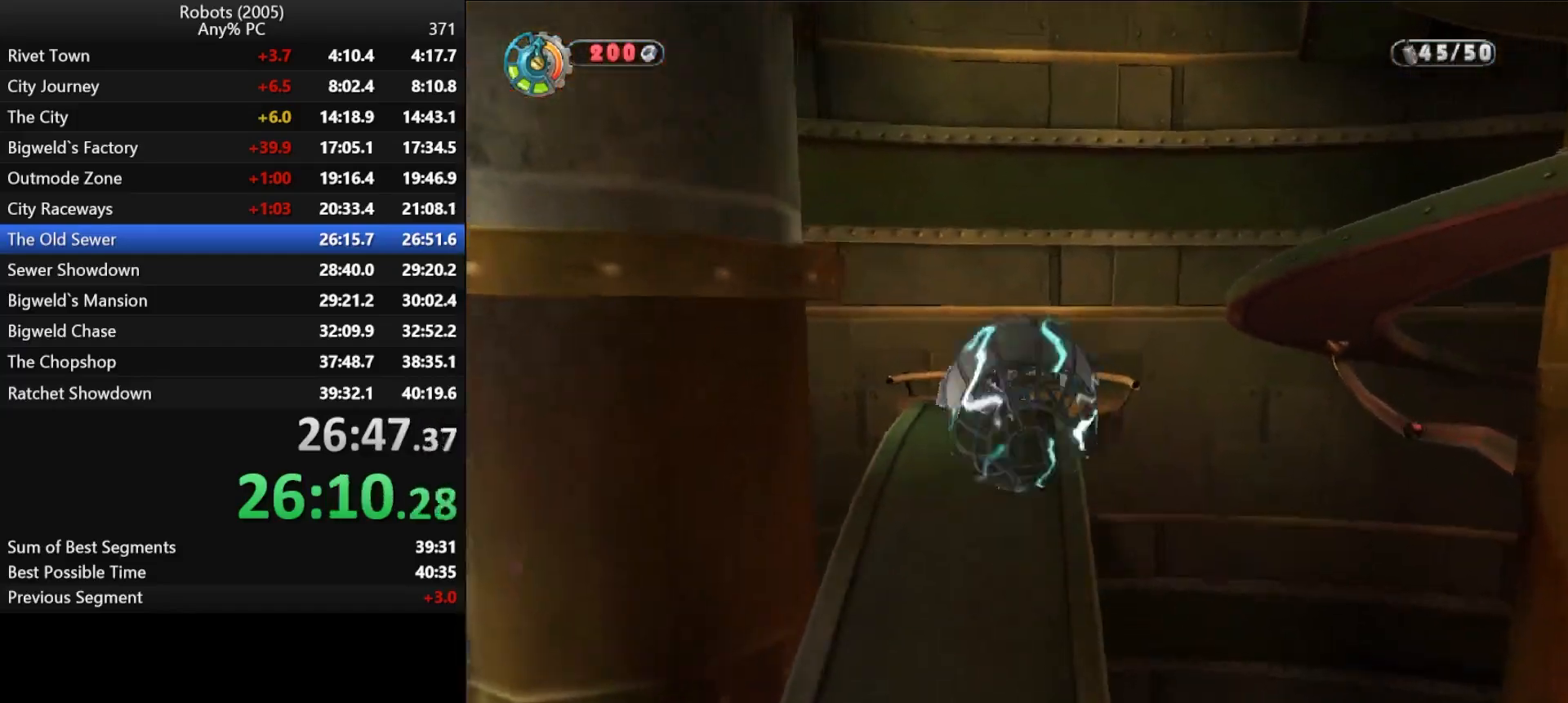
{"keys": ["shift", "w"], "events": []}
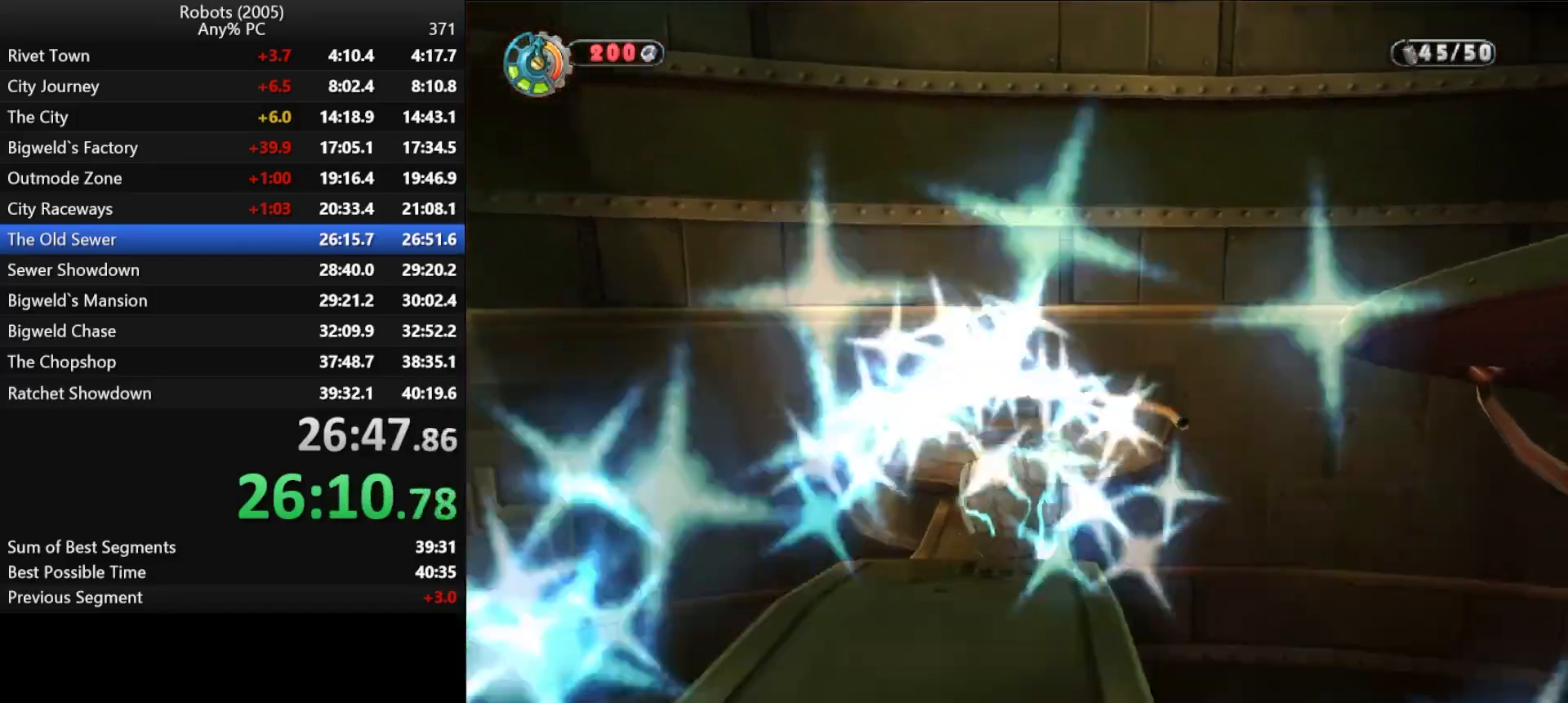
{"keys": ["s", "shift"], "events": [[233, "w", "up"], [333, "s", "down"]]}
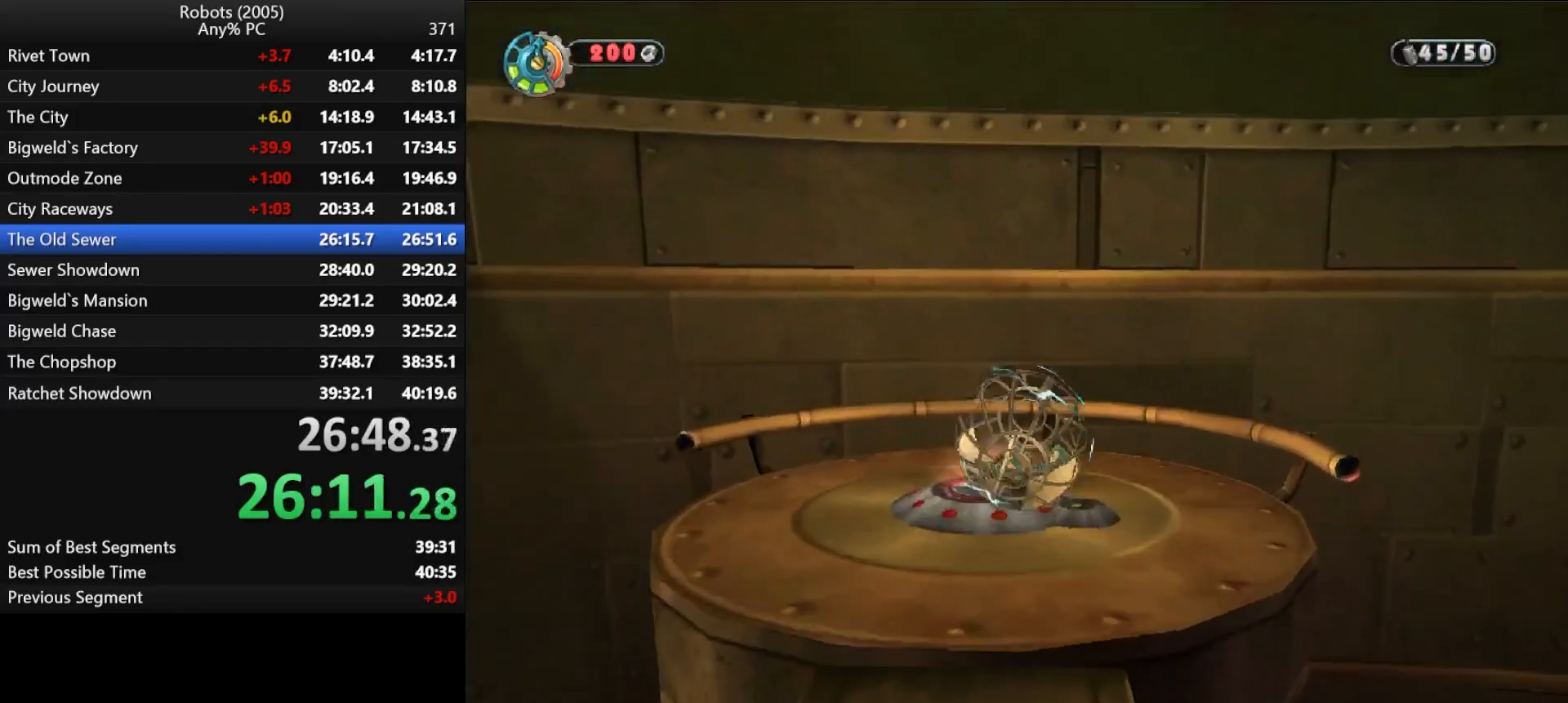
{"keys": ["return", "s", "shift"], "events": [[500, "return", "down"]]}
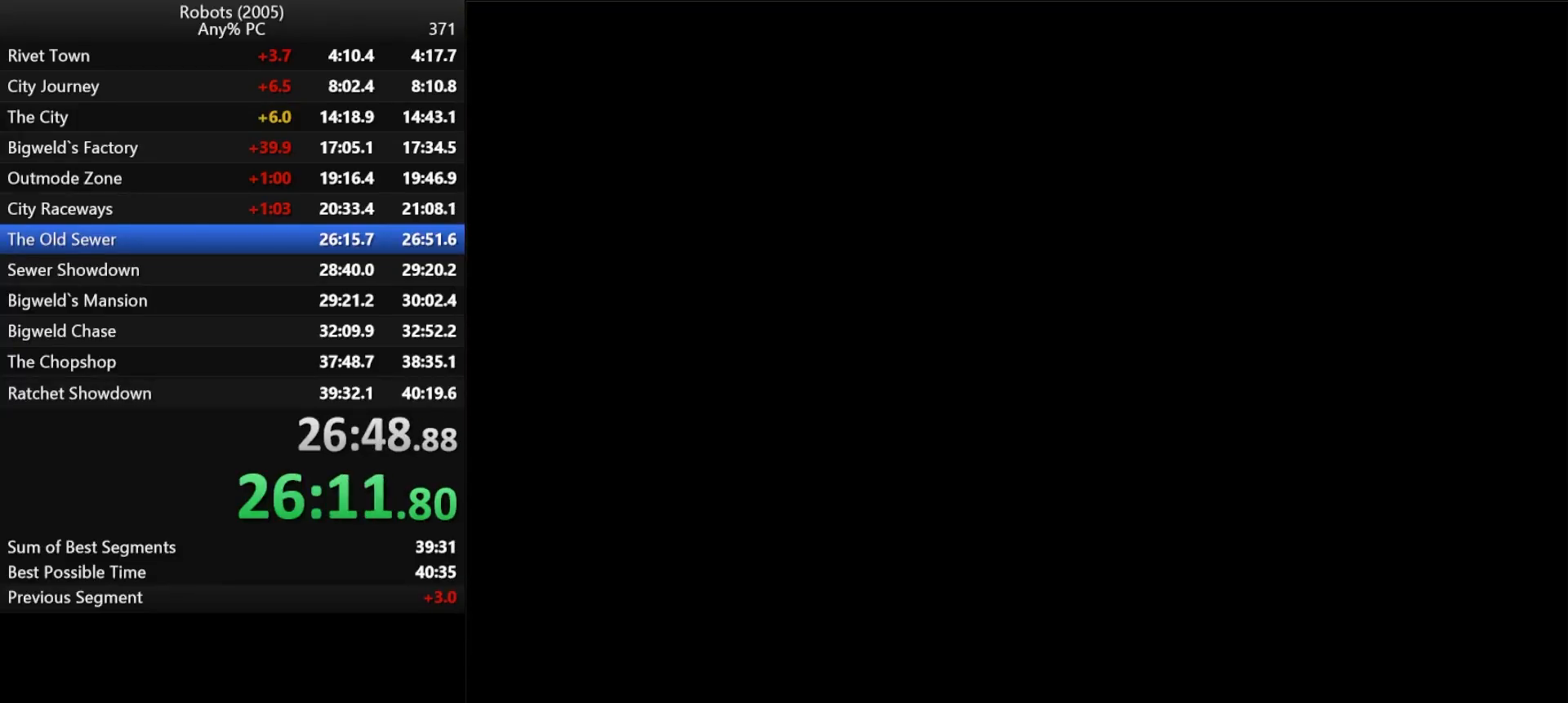
{"keys": ["return"], "events": [[33, "s", "up"], [33, "shift", "up"], [83, "return", "up"], [117, "return", "down"], [217, "return", "up"], [267, "return", "down"], [317, "return", "up"], [500, "return", "down"]]}
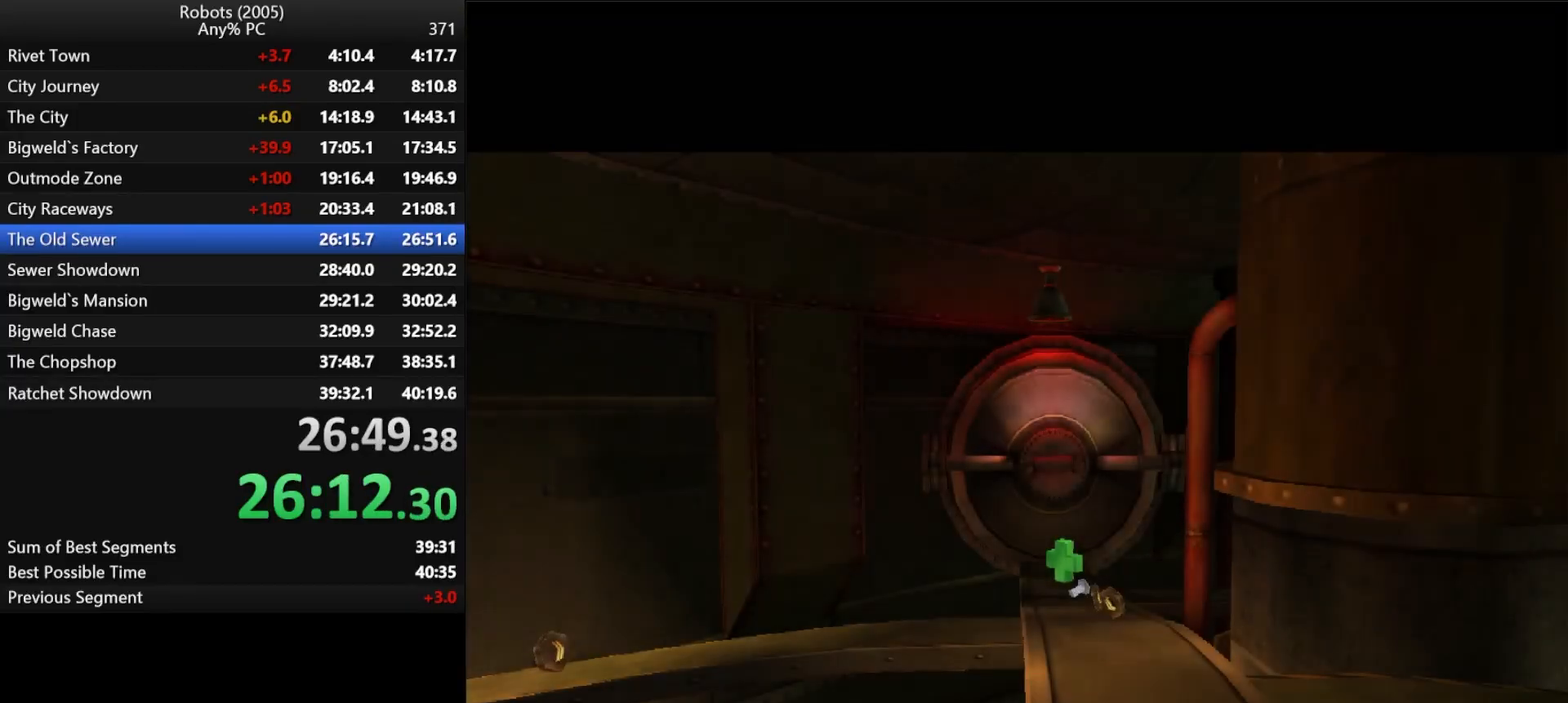
{"keys": [], "events": [[50, "return", "up"], [100, "return", "down"], [150, "return", "up"], [350, "return", "down"], [383, "return", "up"], [417, "return", "down"], [467, "return", "up"]]}
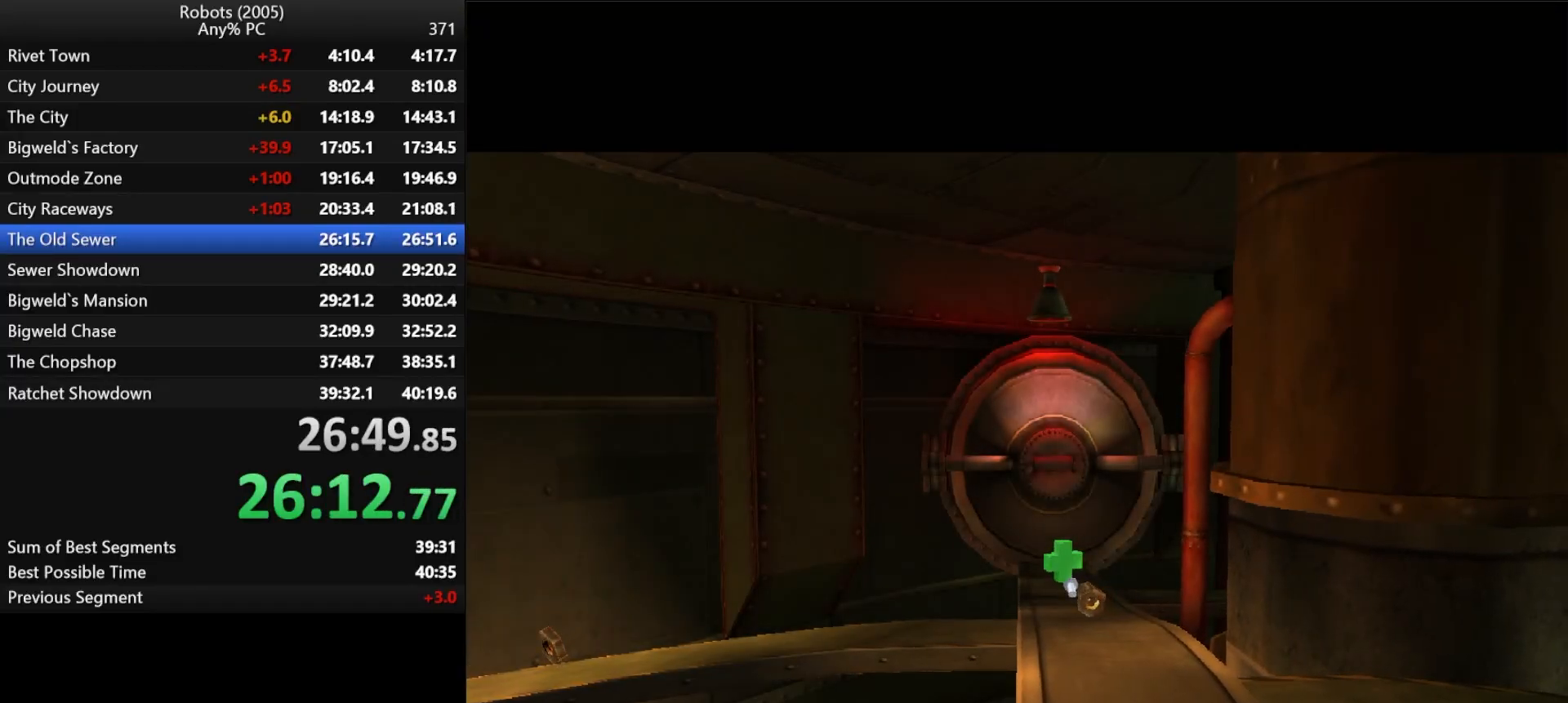
{"keys": ["return"], "events": [[17, "return", "down"], [67, "return", "up"], [167, "return", "down"], [200, "return", "up"], [267, "return", "down"], [317, "return", "up"], [350, "return", "down"], [383, "return", "up"], [450, "return", "down"]]}
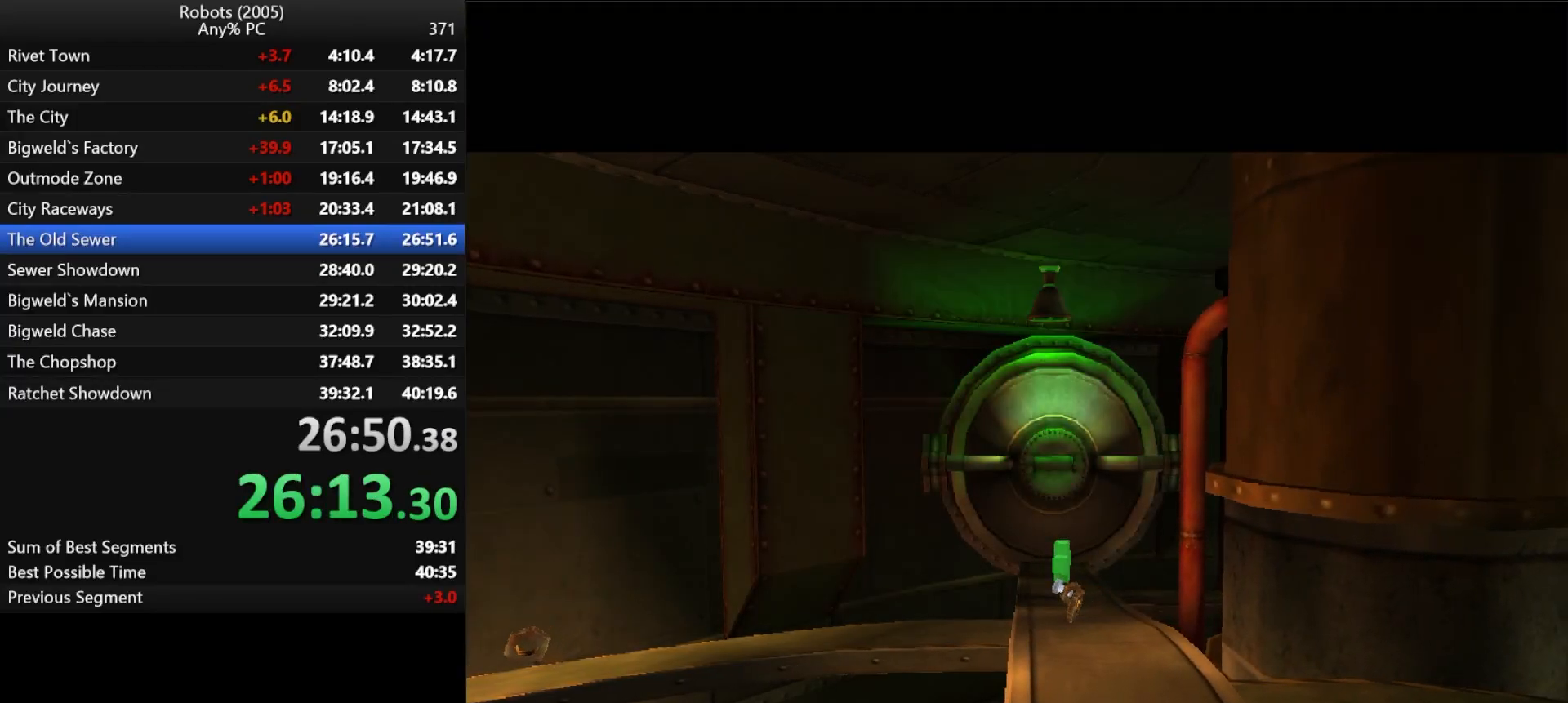
{"keys": [], "events": [[33, "return", "up"], [83, "return", "down"], [133, "return", "up"], [167, "return", "down"], [217, "return", "up"], [317, "return", "down"], [367, "return", "up"], [417, "return", "down"], [450, "return", "up"]]}
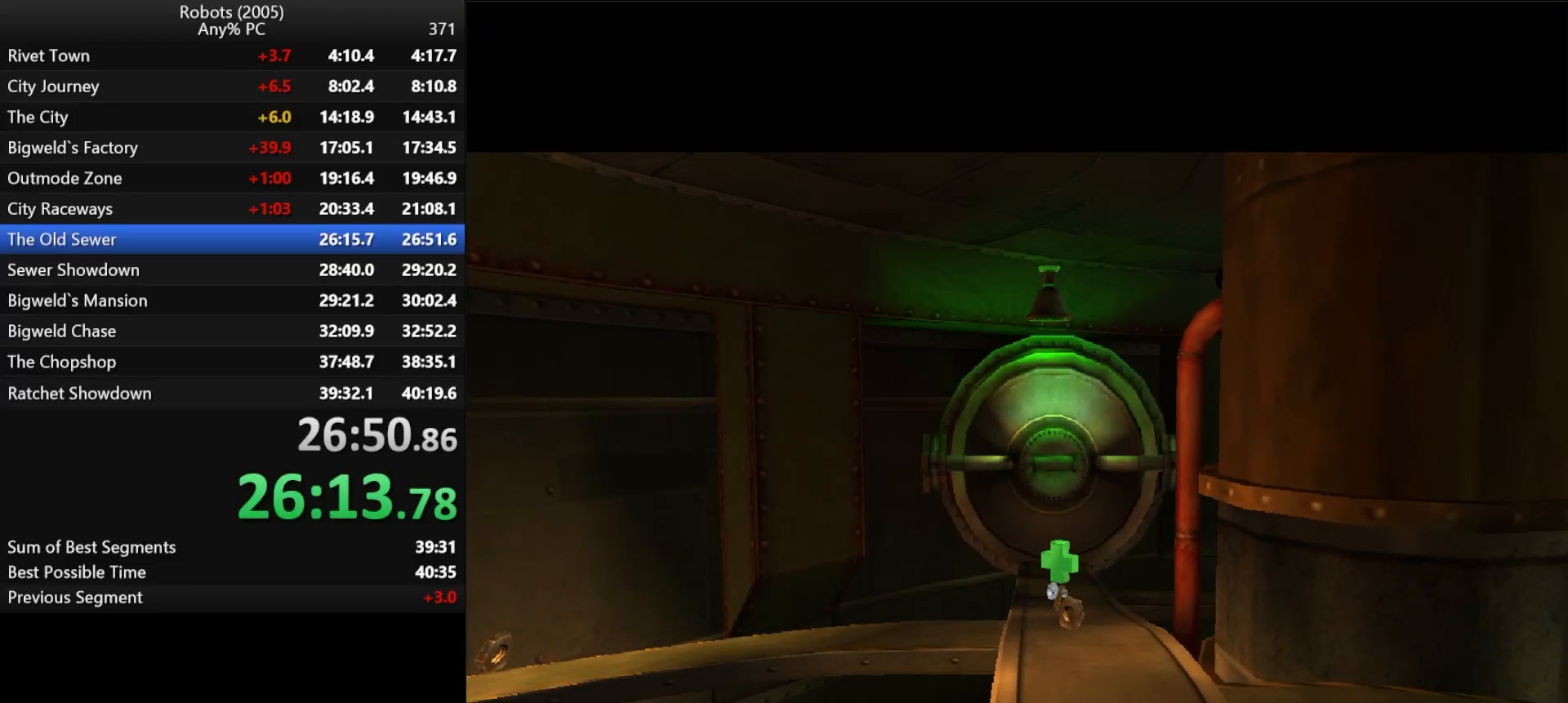
{"keys": ["return"], "events": [[50, "return", "down"], [100, "return", "up"], [133, "return", "down"], [183, "return", "up"], [233, "return", "down"], [283, "return", "up"], [383, "return", "down"], [433, "return", "up"], [467, "return", "down"]]}
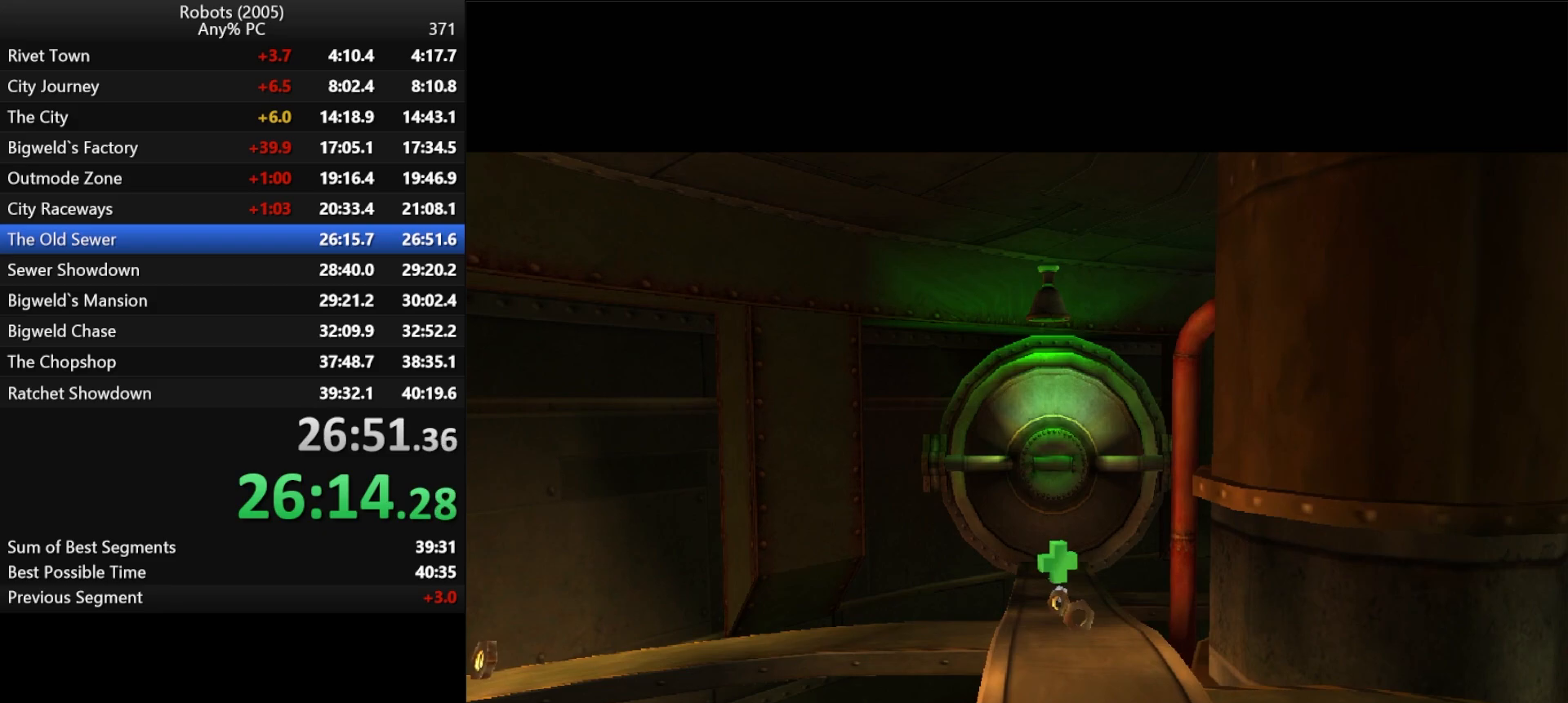
{"keys": [], "events": [[17, "return", "up"]]}